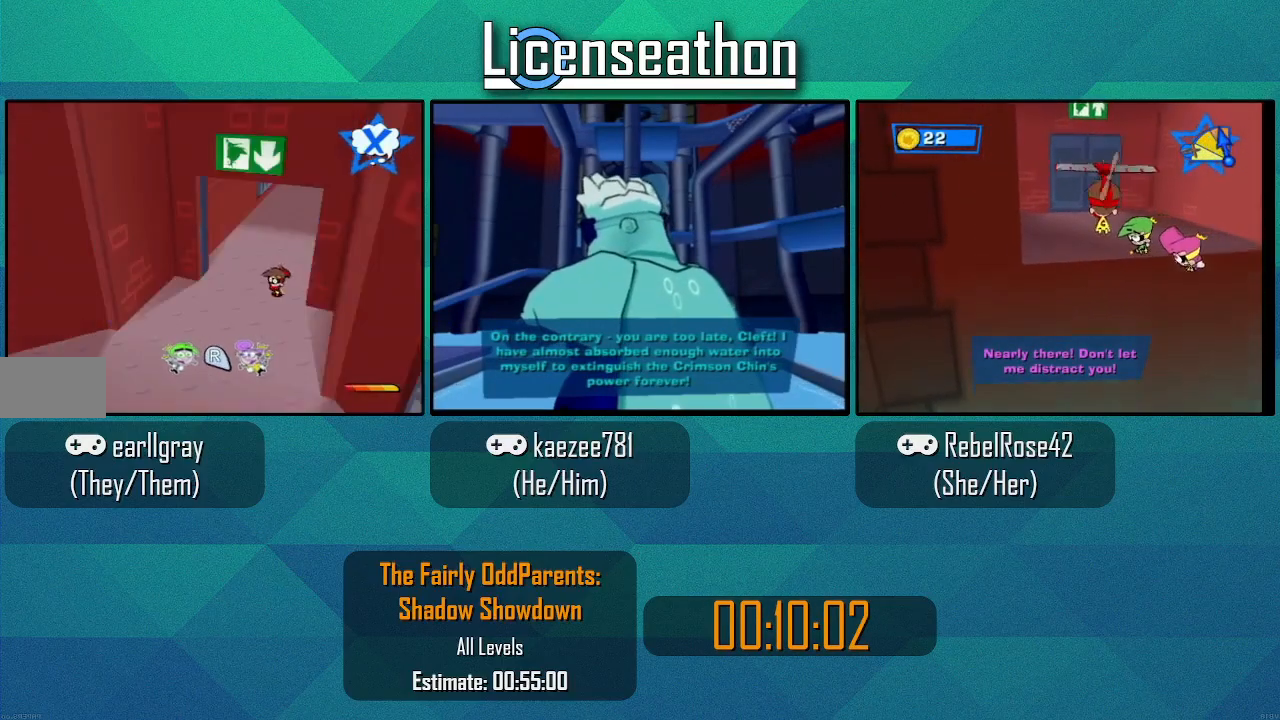
Gameplay with a controller (Nintendo layout); each line is a JSON object with the inputs held at the frame after it (dt_ms = milliseconds from this image to that frame). "events" lists button and stick changes between this image and that frame as [ms after this image, input, new state], when the widget could be followed in between. Not read: L3 R3 START Z.
{"dt_ms": 500, "buttons": ["X"], "left_stick": "down-left", "right_stick": "center", "events": [[133, "left_stick", "down-left"], [233, "X", "down"]]}
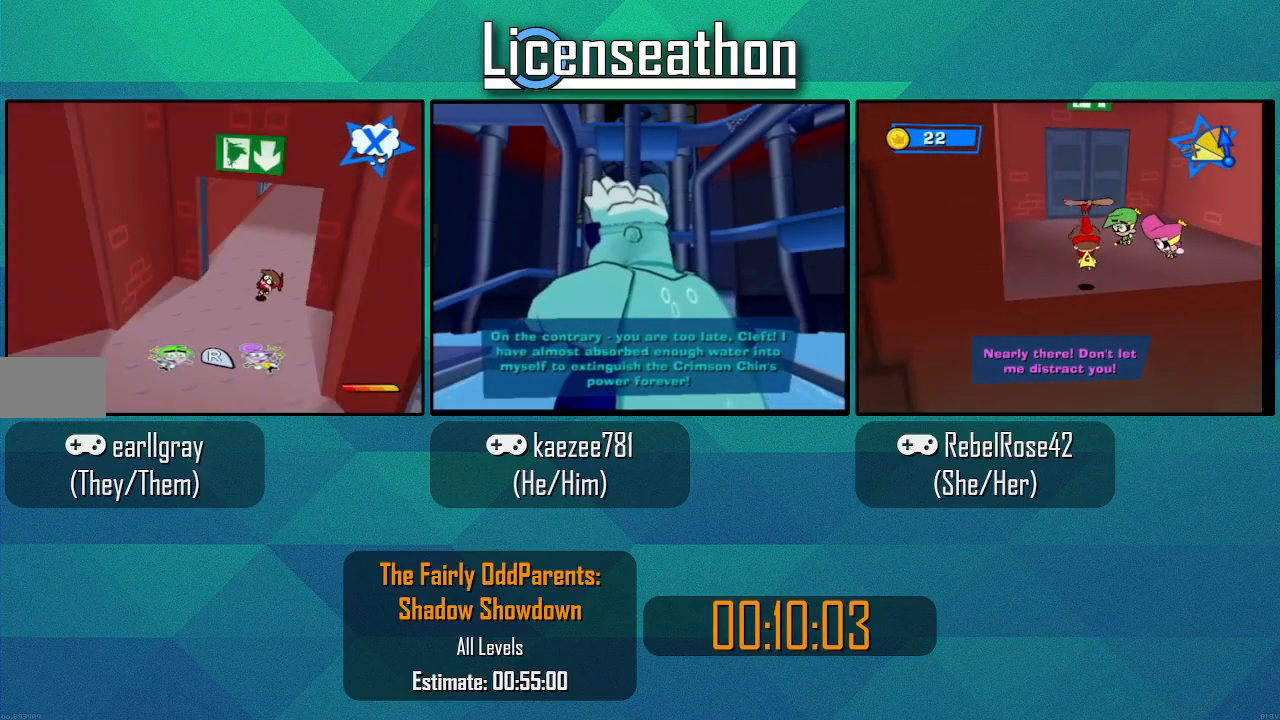
{"dt_ms": 500, "buttons": ["X"], "left_stick": "left", "right_stick": "center", "events": [[417, "left_stick", "left"]]}
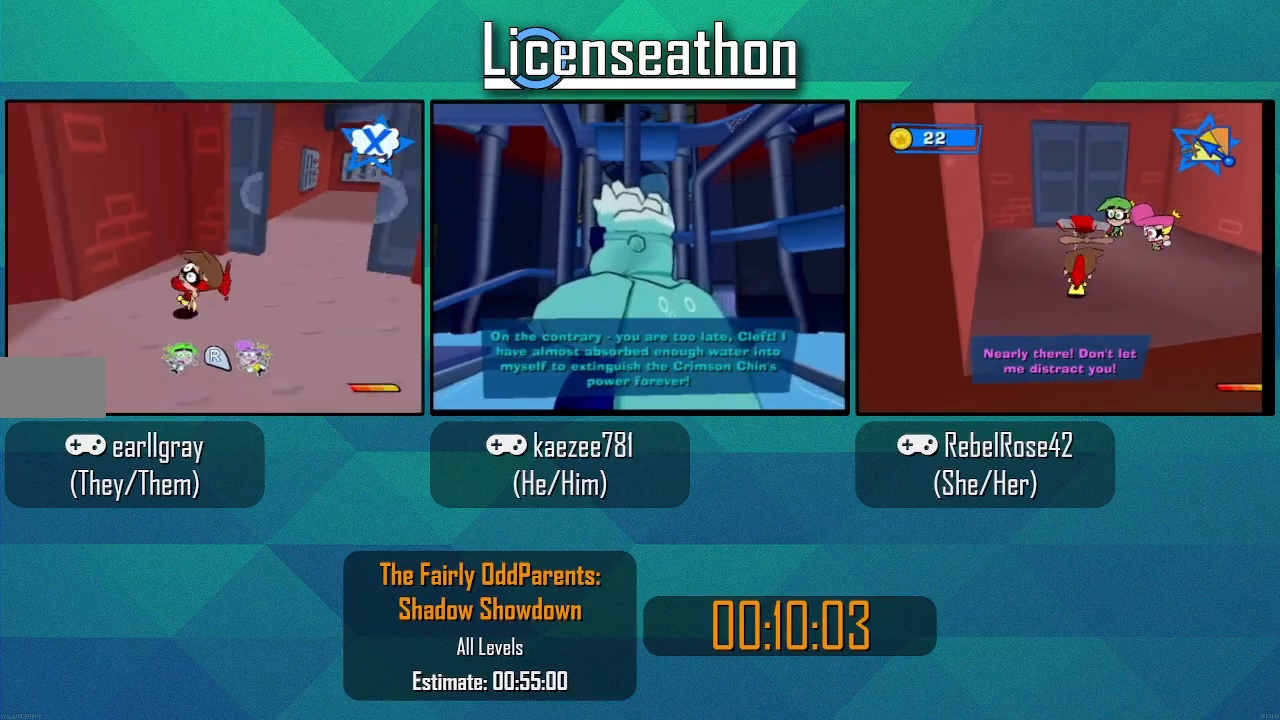
{"dt_ms": 500, "buttons": ["X", "R1"], "left_stick": "up-left", "right_stick": "center"}
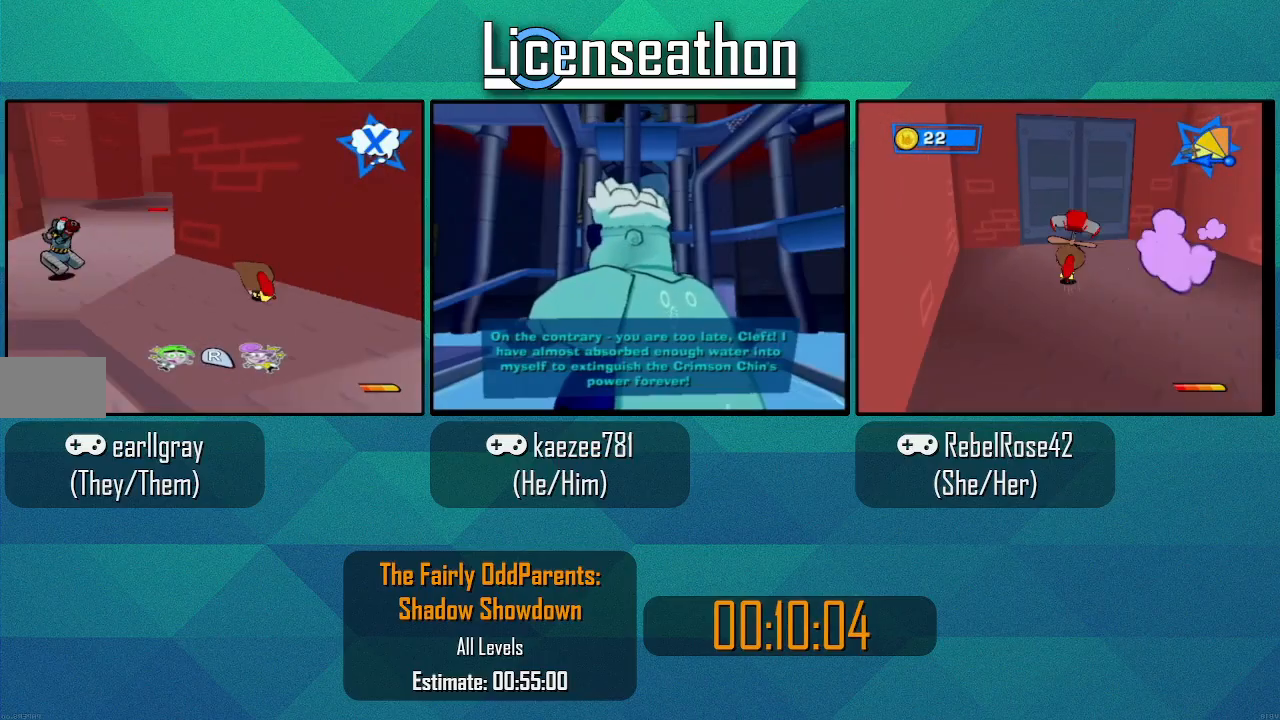
{"dt_ms": 500, "buttons": ["X"], "left_stick": "up", "right_stick": "center"}
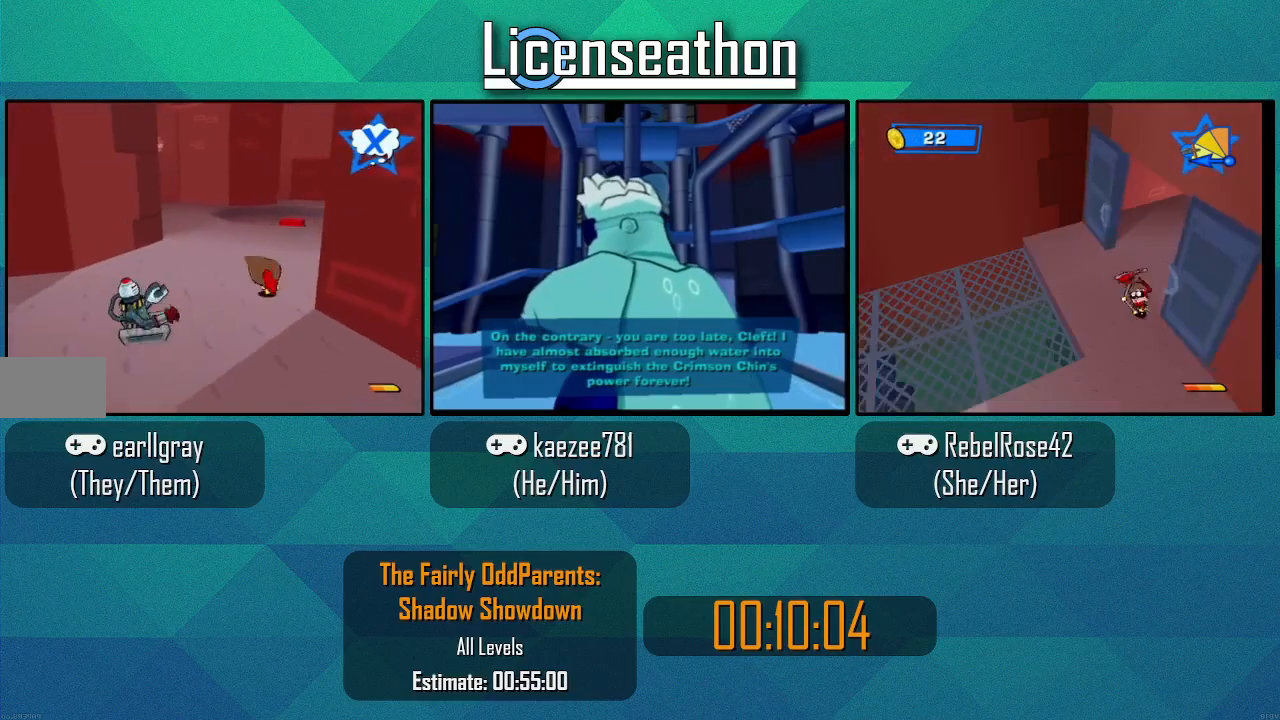
{"dt_ms": 1000, "buttons": [], "left_stick": "up-left", "right_stick": "left", "events": [[50, "left_stick", "up-right"], [383, "A", "down"], [517, "A", "up"], [517, "X", "up"], [567, "left_stick", "up"], [733, "right_stick", "left"], [767, "left_stick", "up-left"]]}
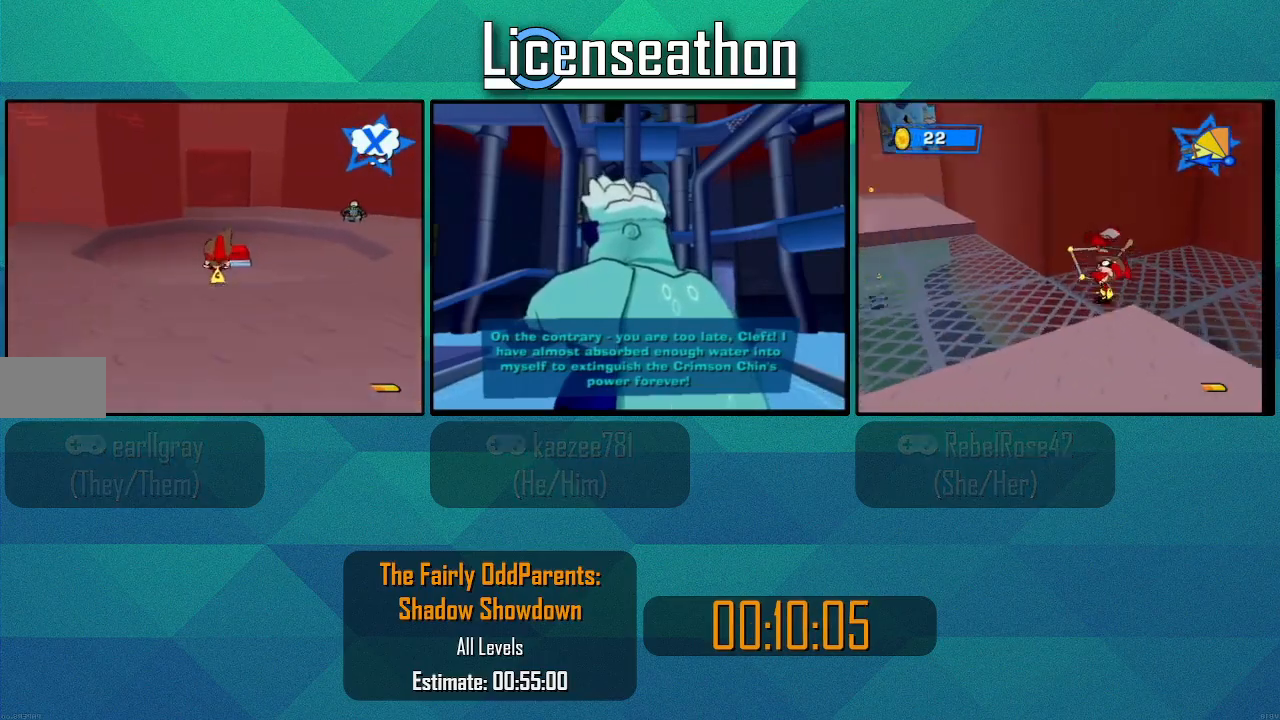
{"dt_ms": 500, "buttons": ["L1"], "left_stick": "up-left", "right_stick": "center"}
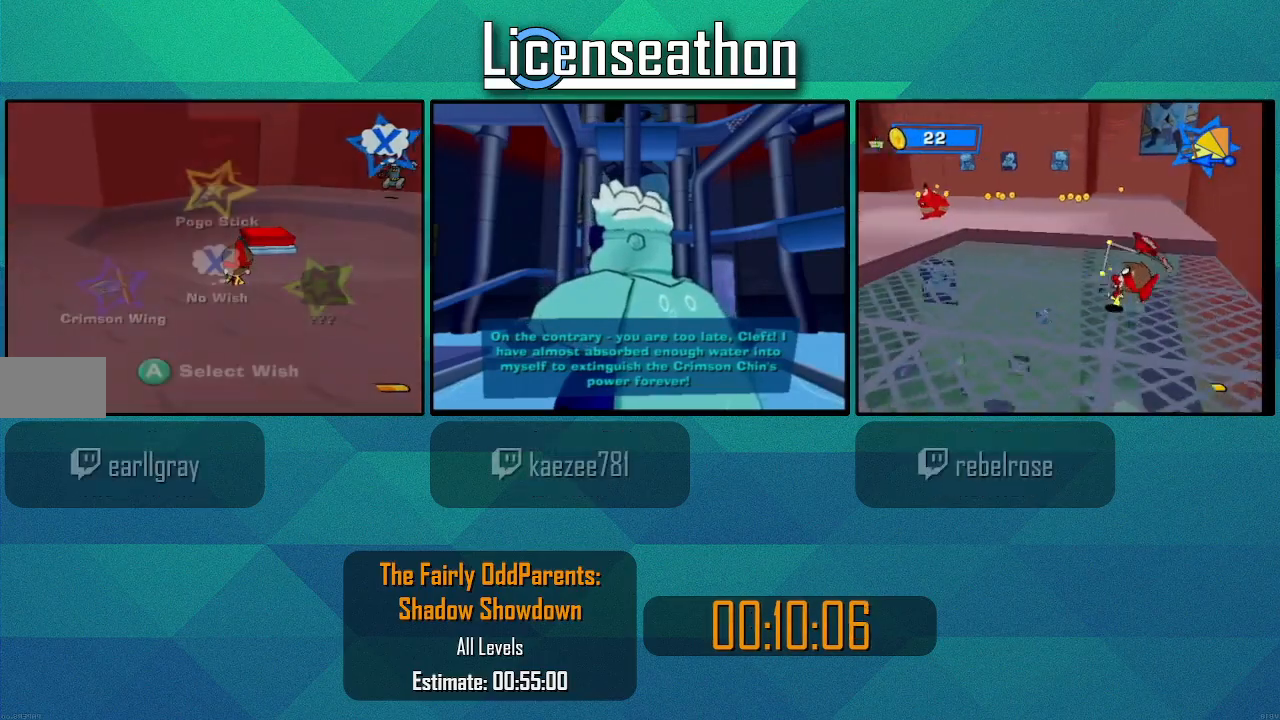
{"dt_ms": 500, "buttons": [], "left_stick": "up", "right_stick": "left"}
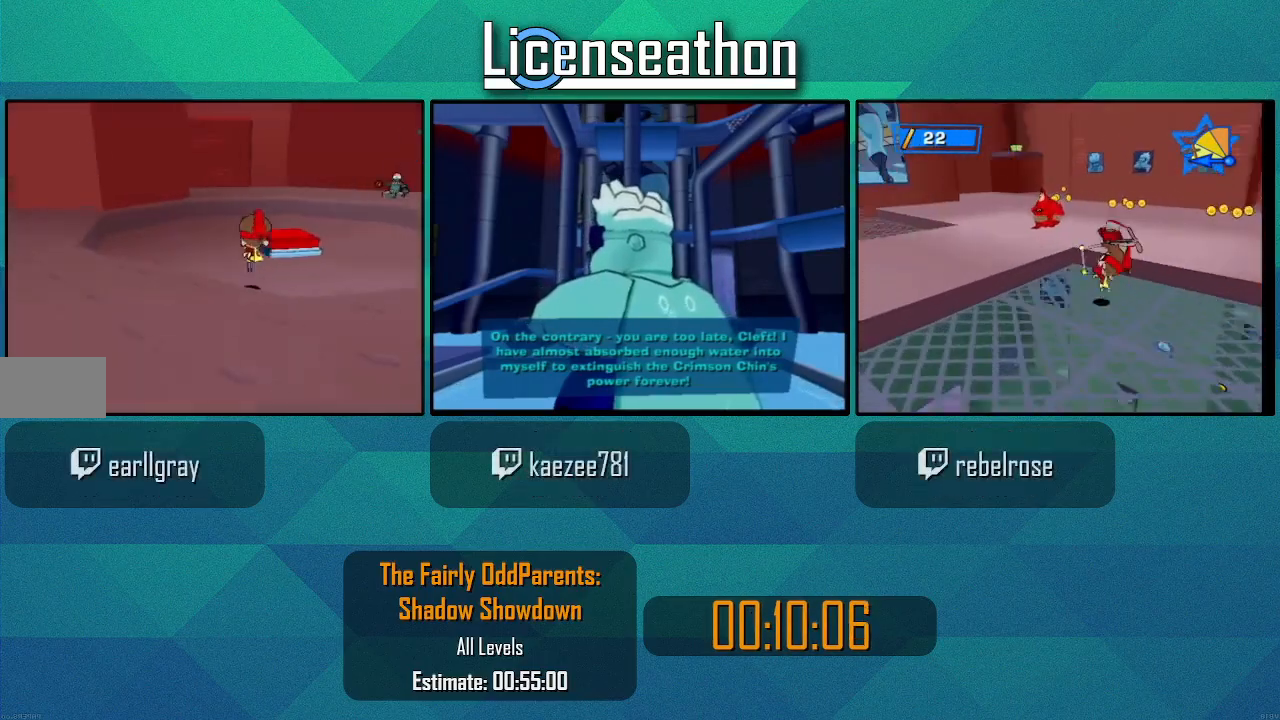
{"dt_ms": 500, "buttons": ["L1"], "left_stick": "left", "right_stick": "center"}
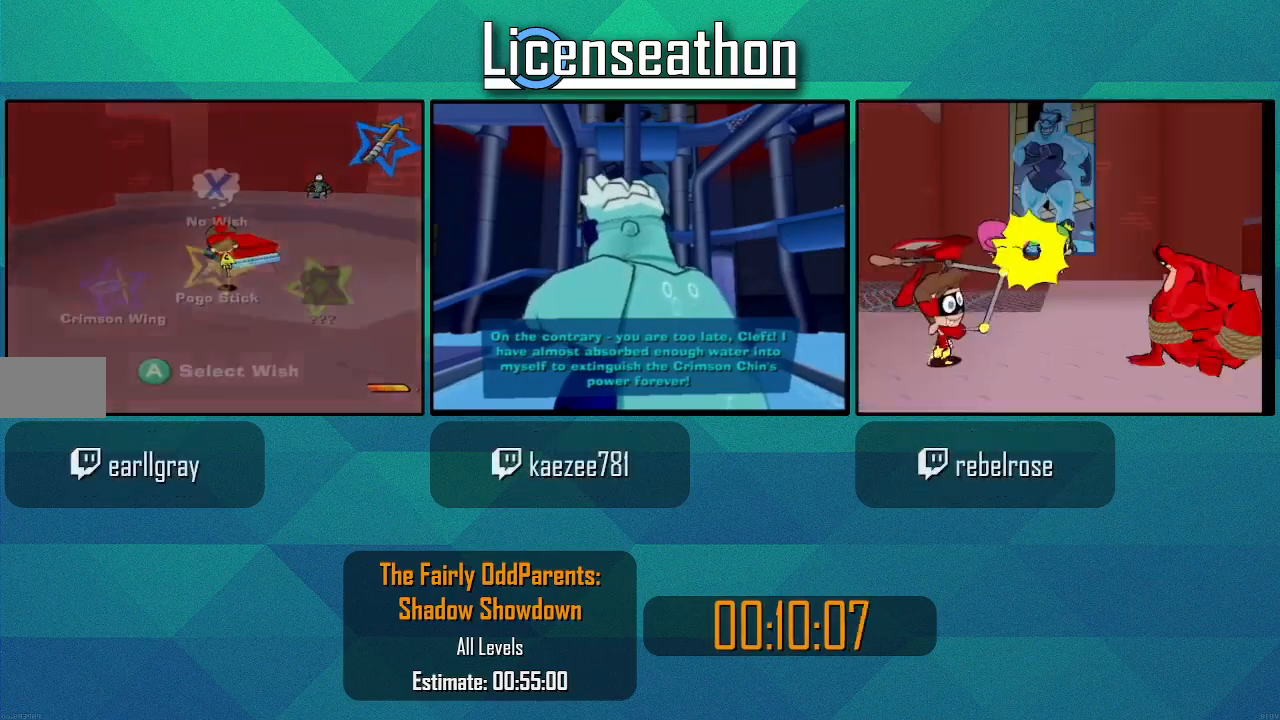
{"dt_ms": 500, "buttons": [], "left_stick": "up-right", "right_stick": "center"}
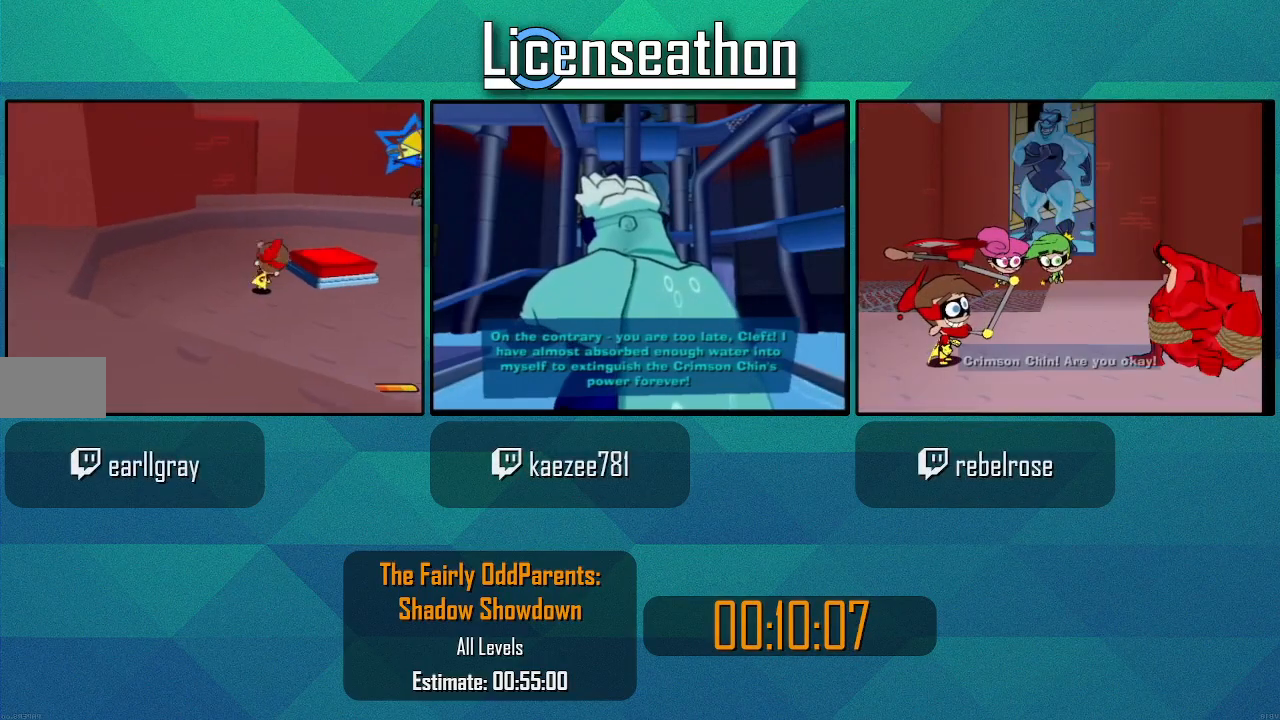
{"dt_ms": 1000, "buttons": [], "left_stick": "center", "right_stick": "center", "events": [[17, "A", "down"], [50, "left_stick", "right"], [100, "A", "up"], [233, "right_stick", "left"], [267, "left_stick", "center"], [417, "right_stick", "center"], [517, "left_stick", "right"], [617, "left_stick", "center"], [733, "left_stick", "up"], [833, "left_stick", "center"]]}